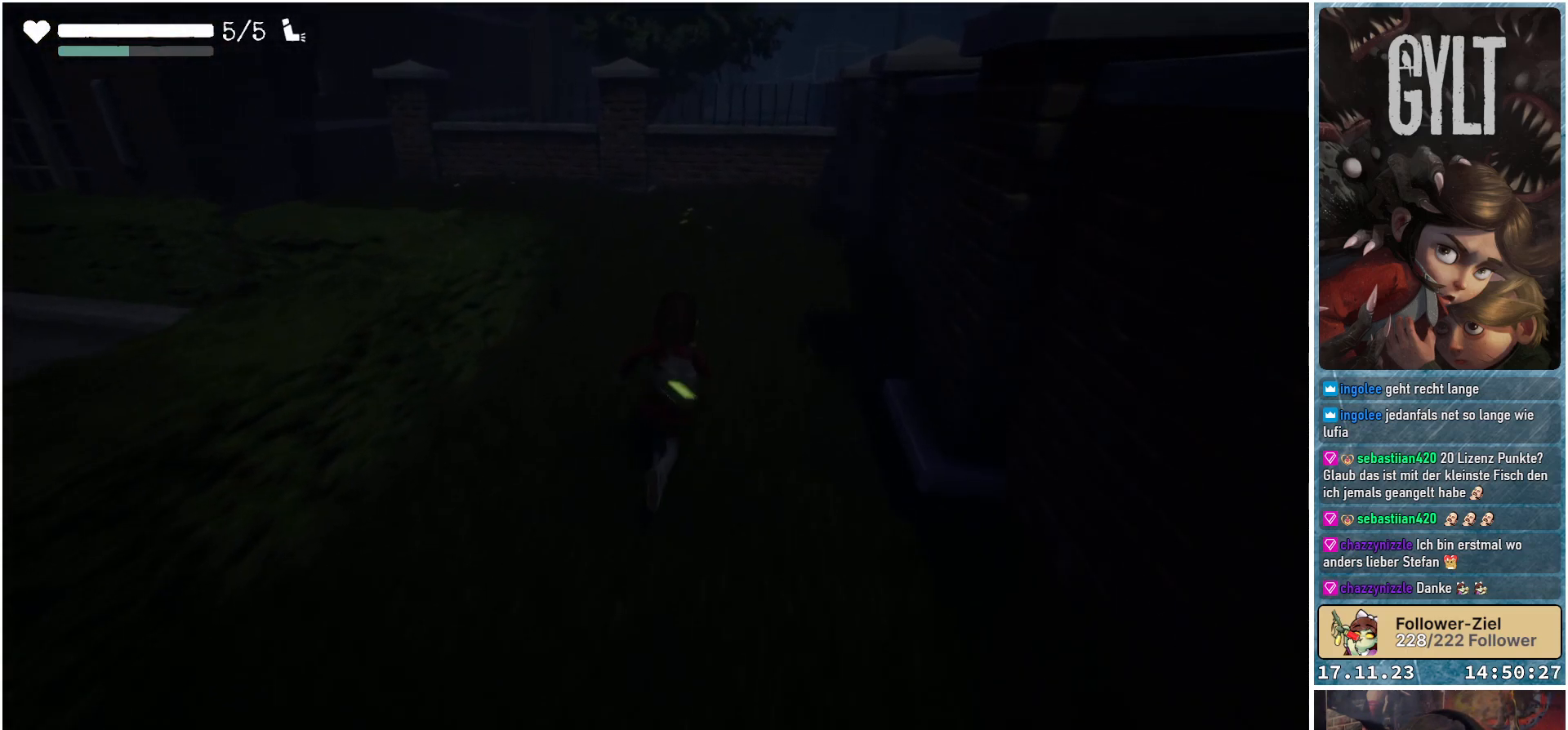
Gameplay with a controller (Xbox layout); each line is a JSON object with the inputs held at the frame after it. "events" lists button and stick changes between this image and that frame as [ms after this image, input, new state], when the widget could be followed in between.
{"buttons": [], "left_stick": "up", "right_stick": "center", "events": []}
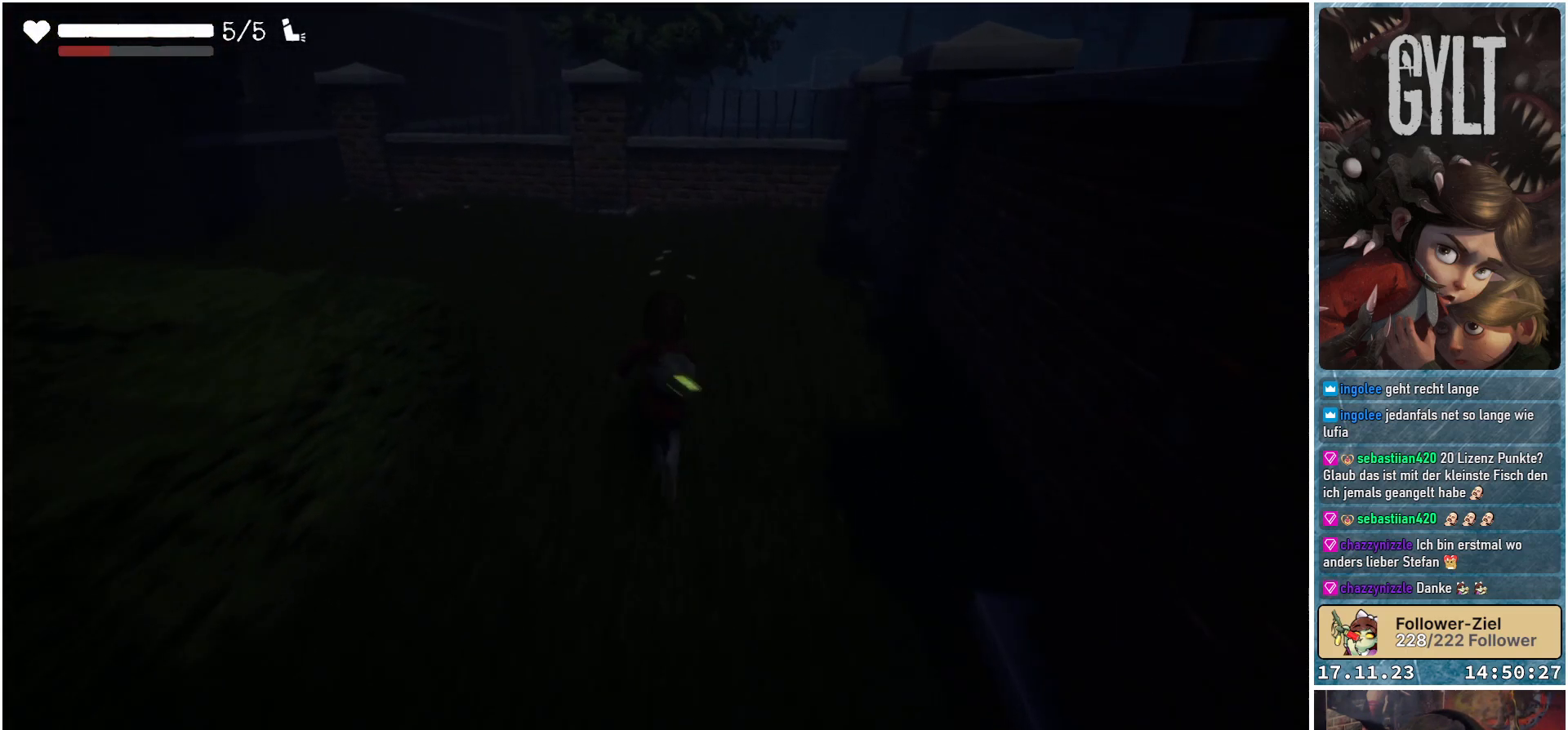
{"buttons": [], "left_stick": "up", "right_stick": "center", "events": []}
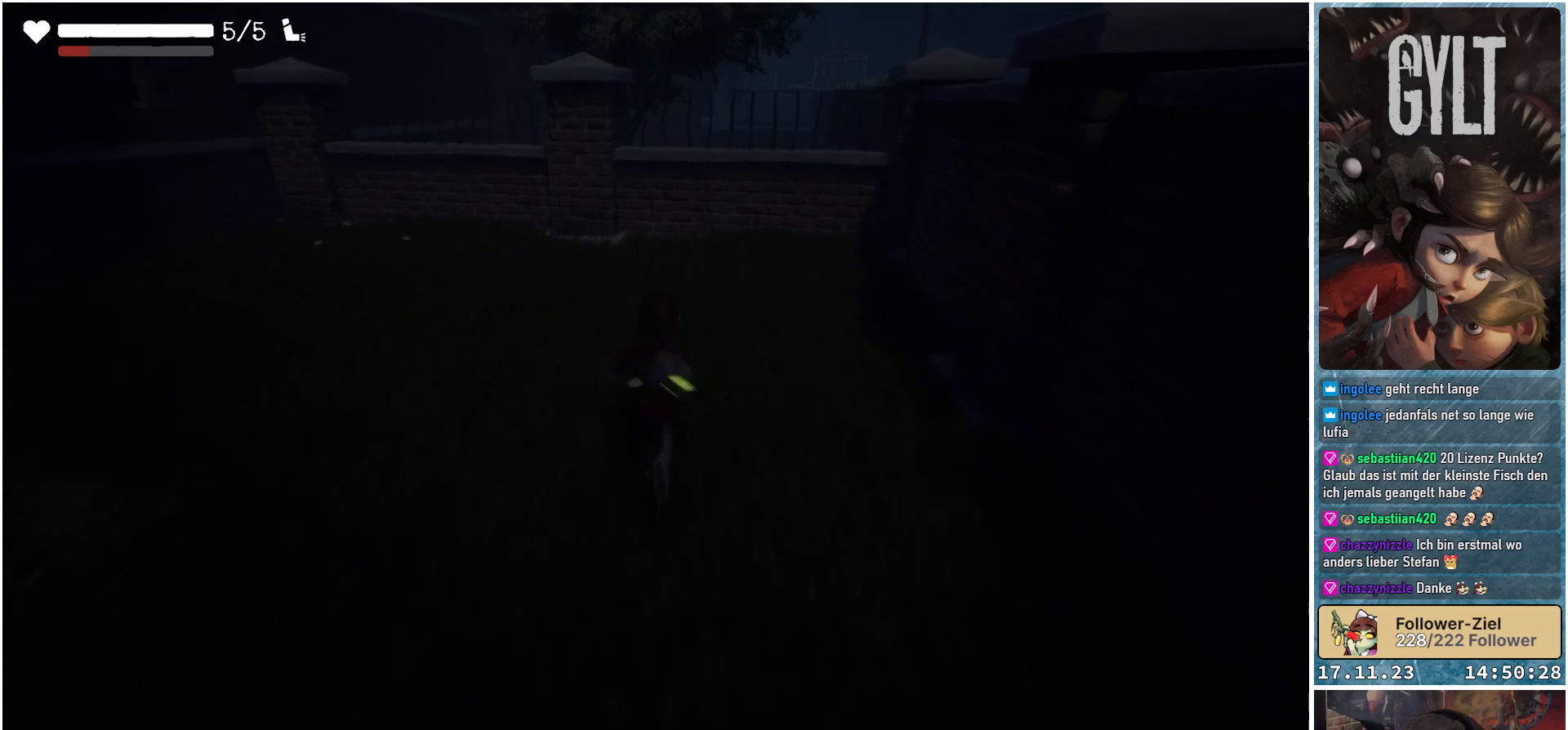
{"buttons": [], "left_stick": "up-right", "right_stick": "down", "events": [[17, "left_stick", "up-right"], [17, "right_stick", "down"]]}
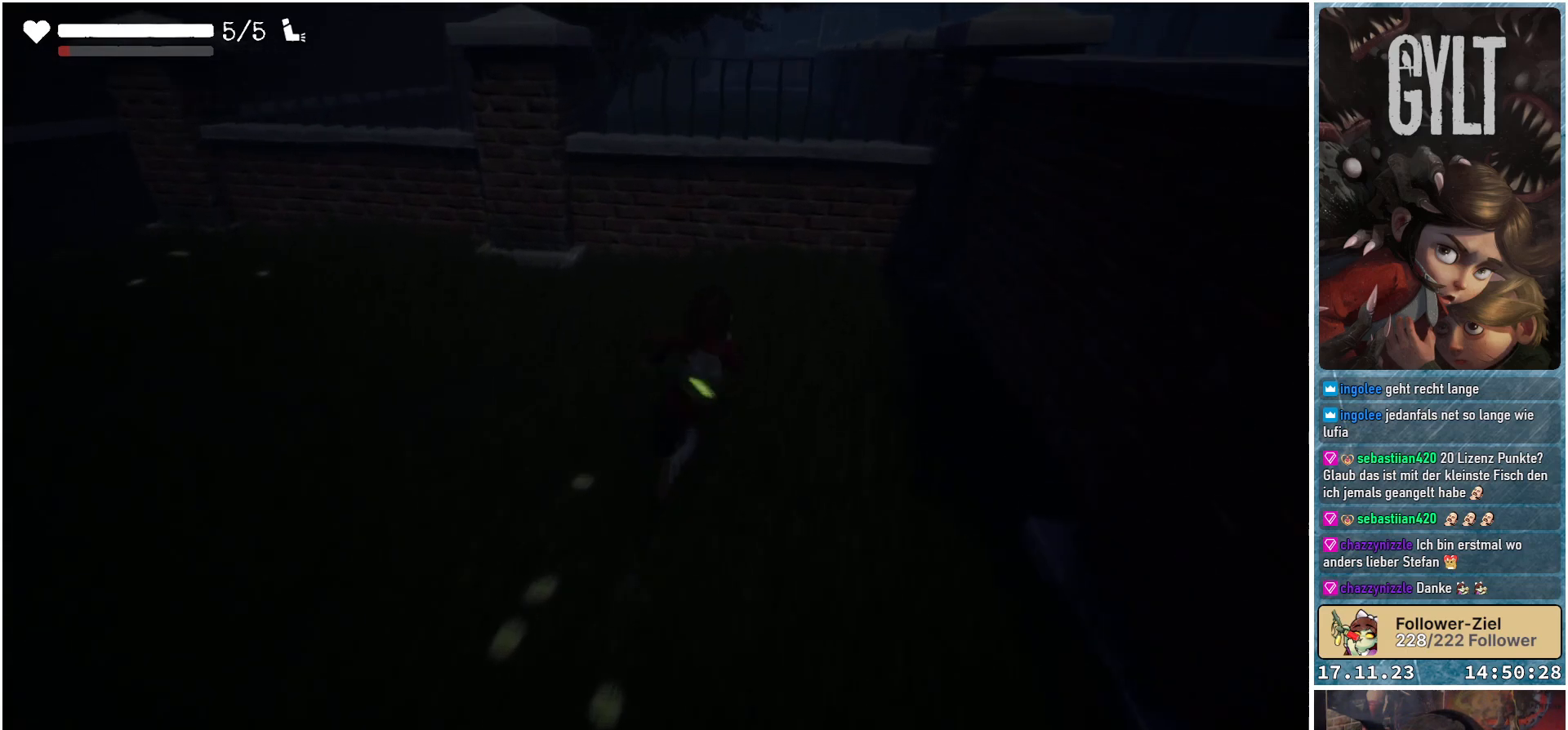
{"buttons": [], "left_stick": "up-left", "right_stick": "left", "events": [[83, "left_stick", "up"], [217, "right_stick", "down-left"], [283, "left_stick", "up-left"], [383, "right_stick", "left"]]}
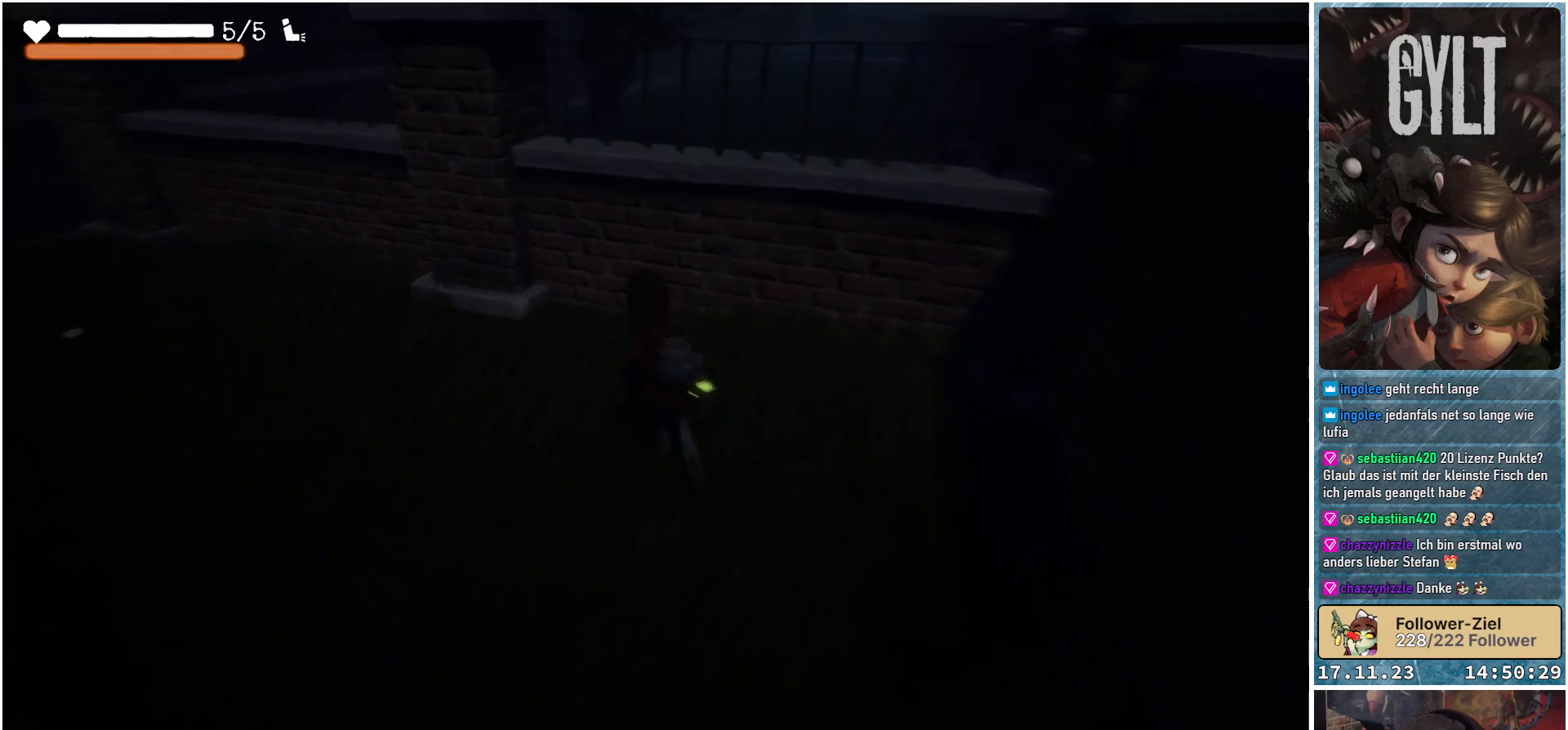
{"buttons": [], "left_stick": "up", "right_stick": "center", "events": [[383, "left_stick", "up"], [383, "right_stick", "center"]]}
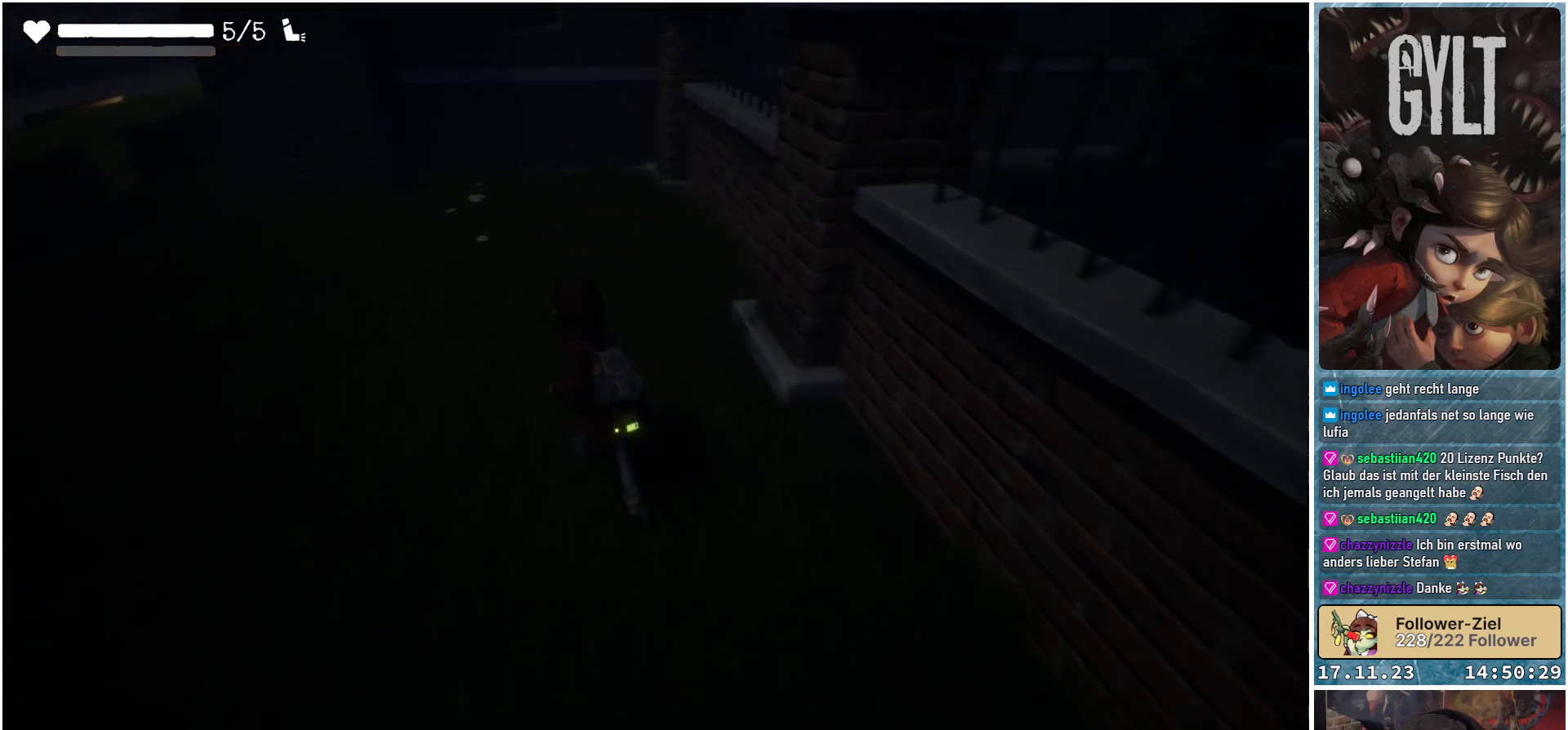
{"buttons": [], "left_stick": "up", "right_stick": "center", "events": []}
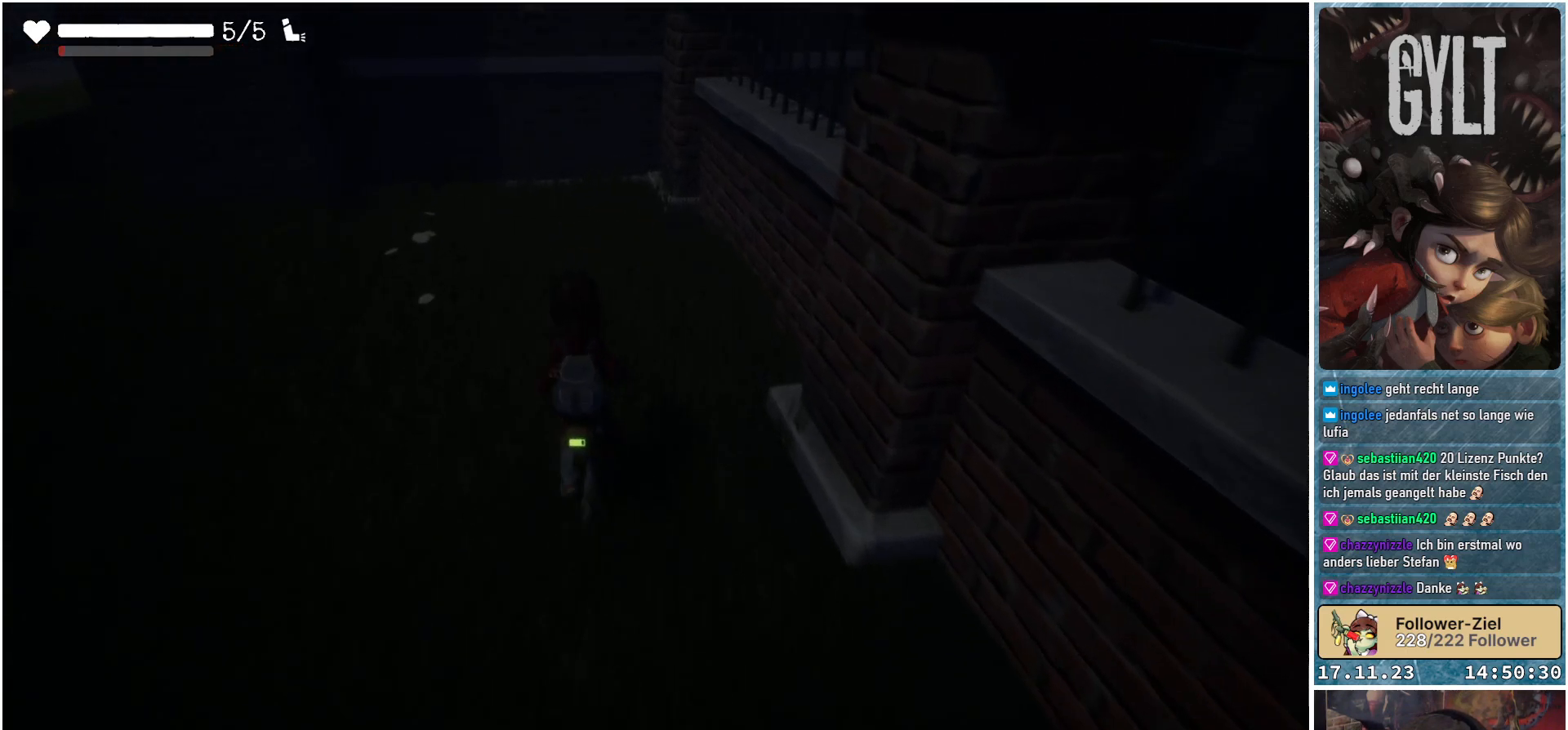
{"buttons": [], "left_stick": "up-left", "right_stick": "center", "events": [[33, "left_stick", "up-left"]]}
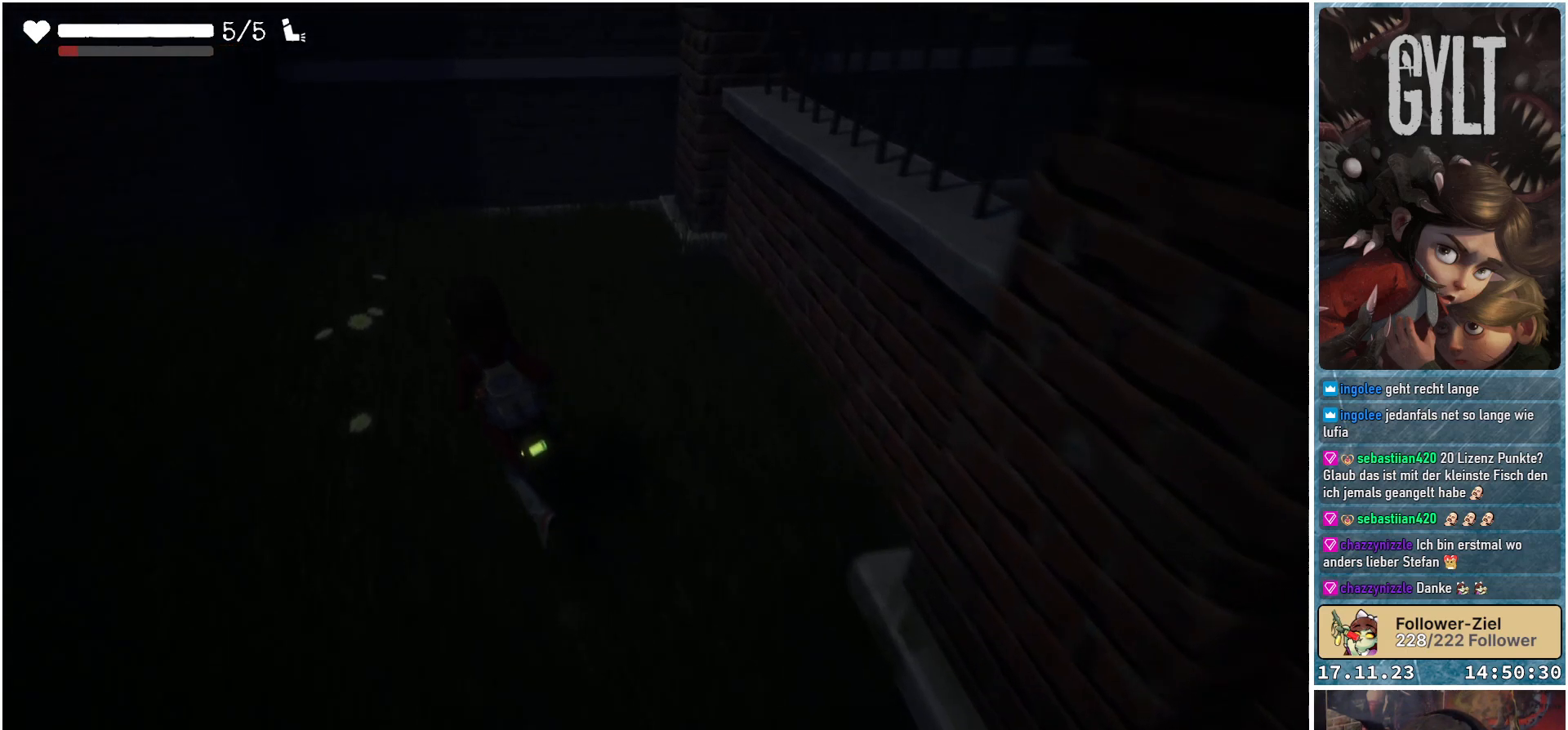
{"buttons": [], "left_stick": "up-left", "right_stick": "left", "events": [[217, "right_stick", "left"]]}
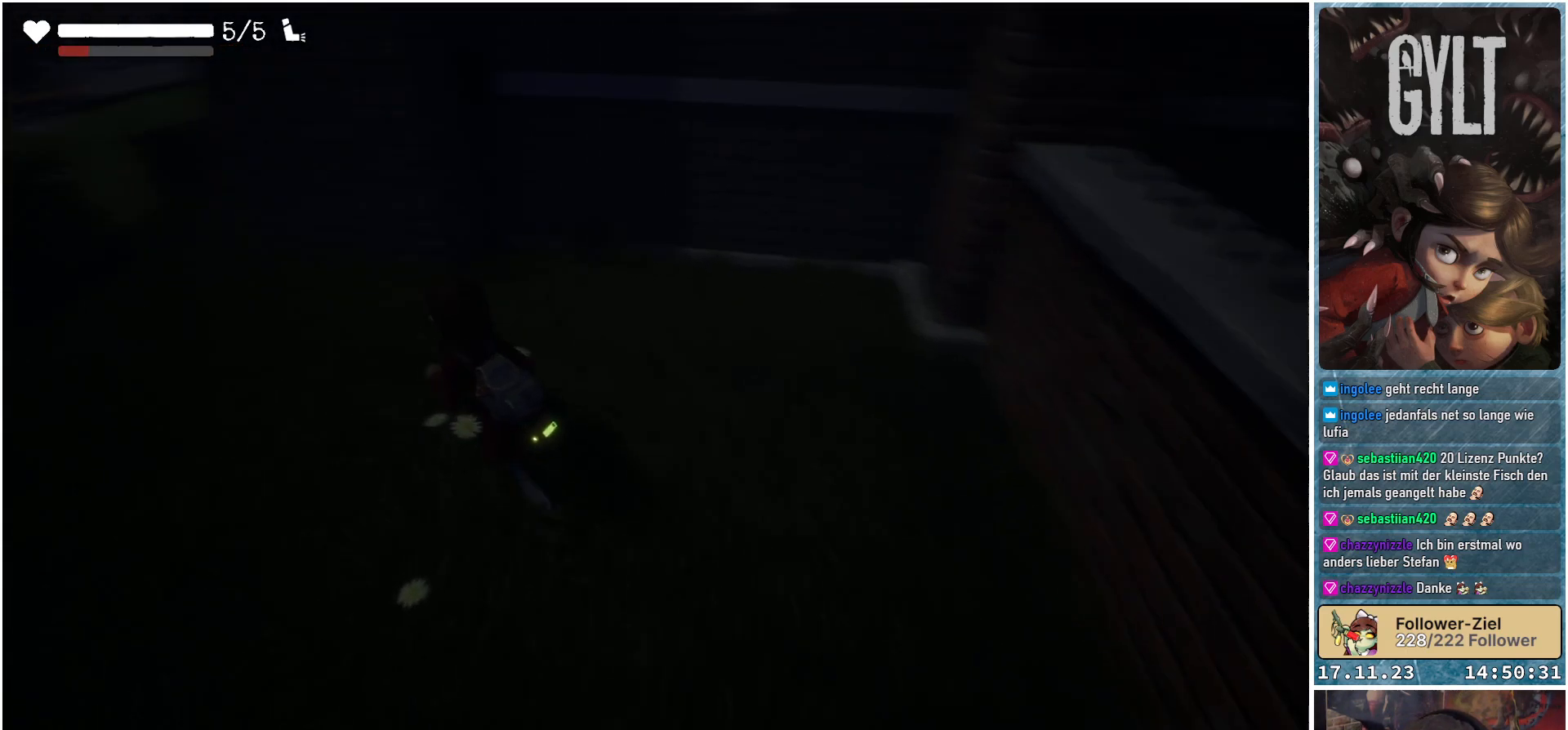
{"buttons": [], "left_stick": "up-left", "right_stick": "center", "events": [[17, "right_stick", "up-left"], [250, "right_stick", "left"], [400, "right_stick", "center"]]}
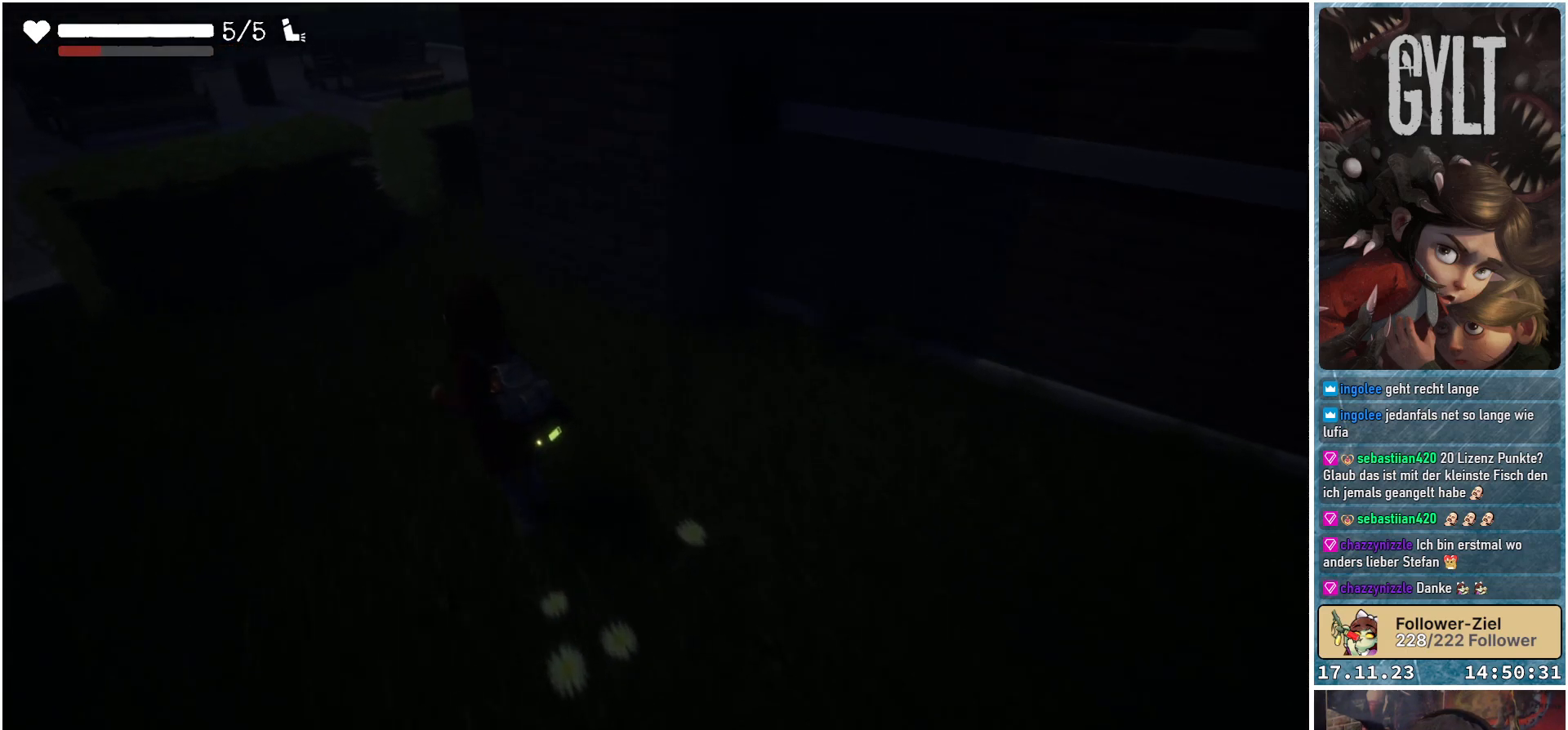
{"buttons": [], "left_stick": "up-left", "right_stick": "center", "events": []}
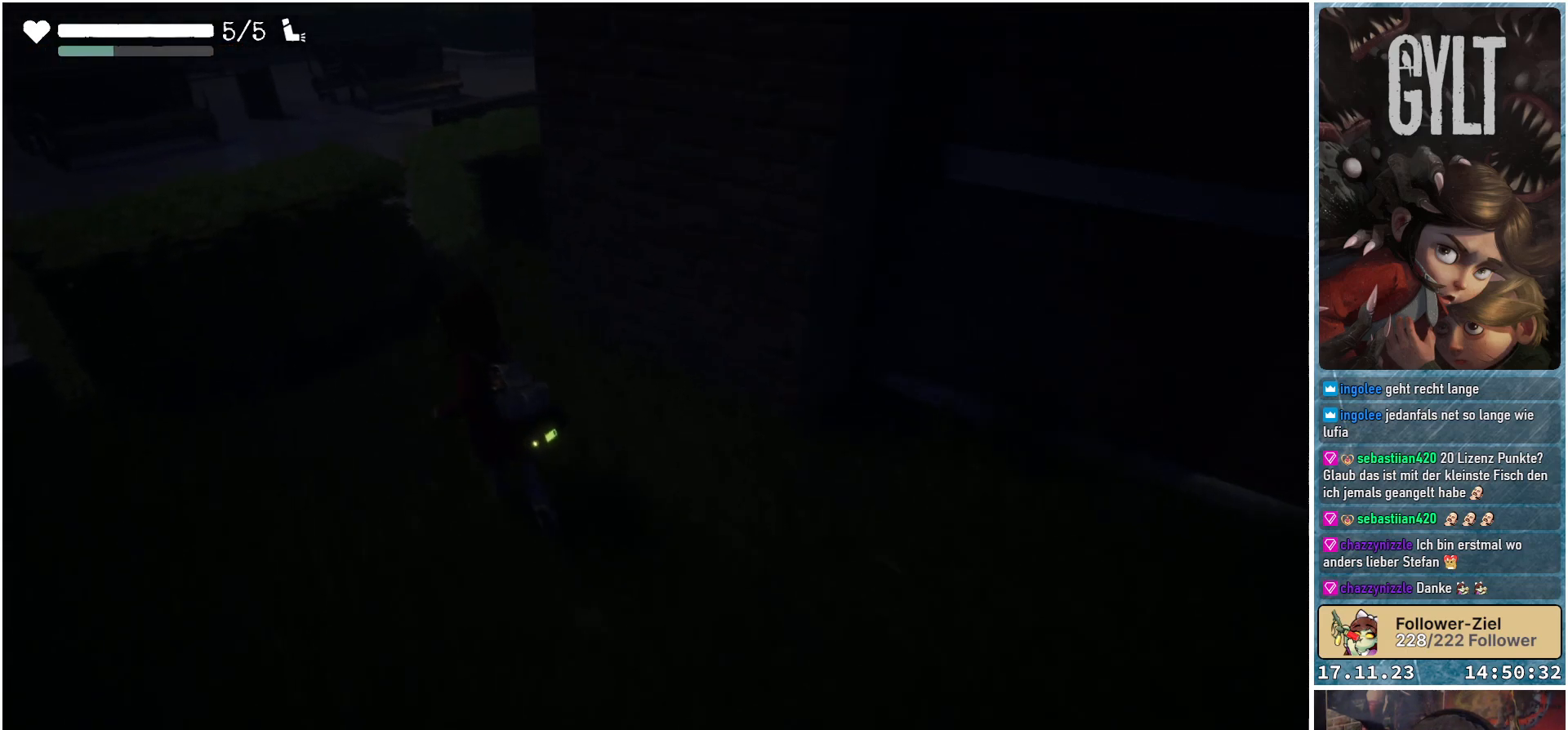
{"buttons": [], "left_stick": "left", "right_stick": "center", "events": [[117, "left_stick", "left"]]}
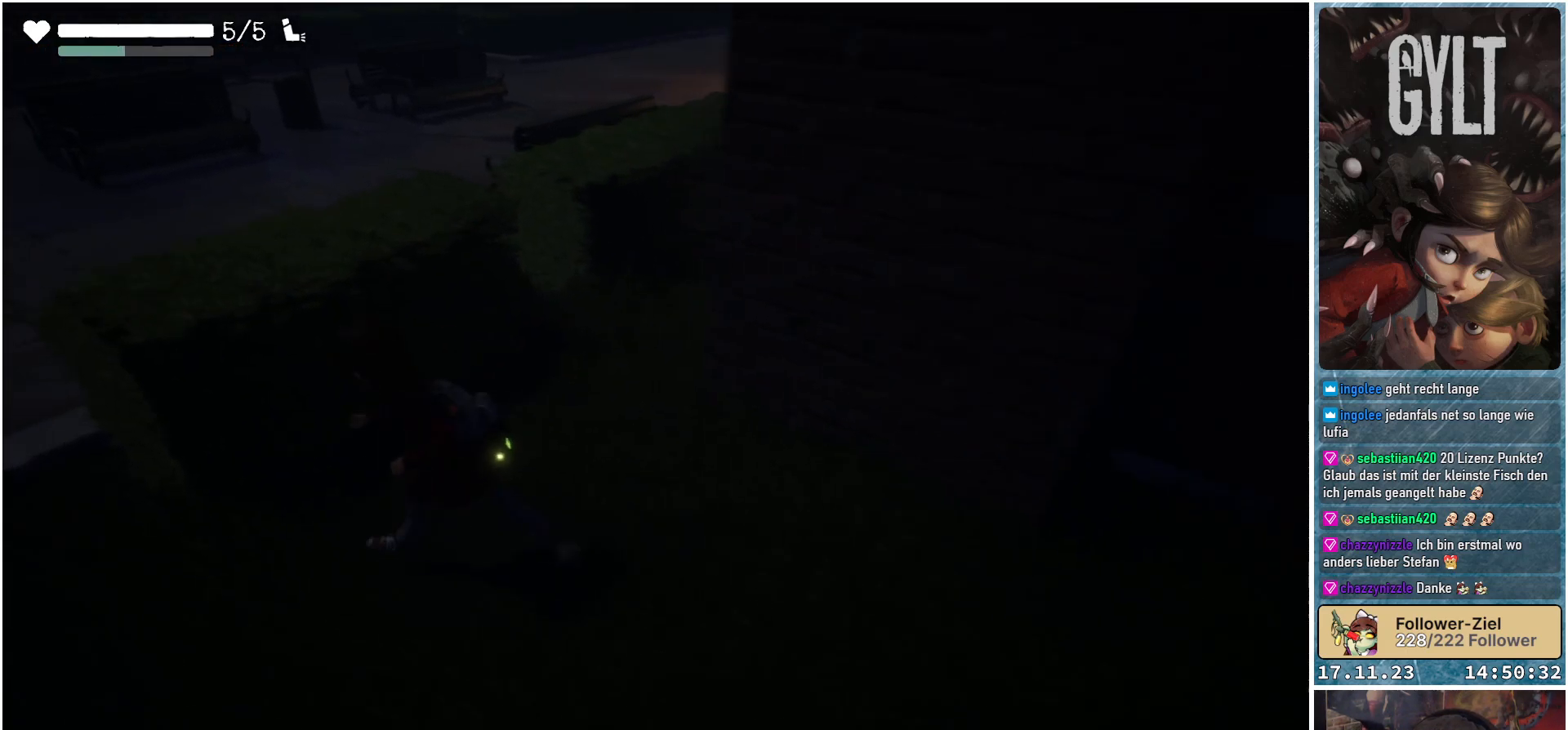
{"buttons": [], "left_stick": "left", "right_stick": "center", "events": []}
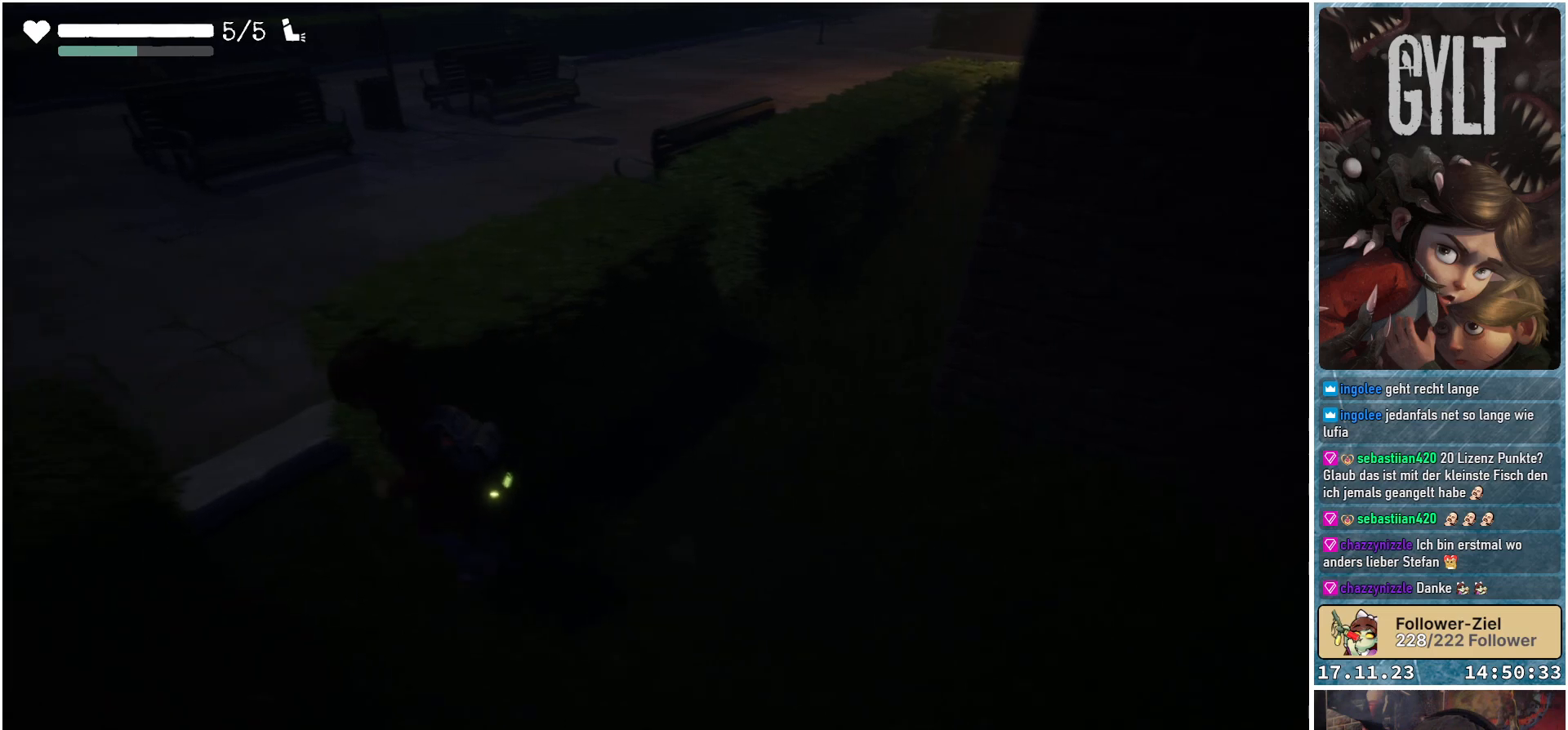
{"buttons": [], "left_stick": "up-left", "right_stick": "center", "events": [[17, "left_stick", "up-left"], [17, "right_stick", "right"], [433, "right_stick", "center"]]}
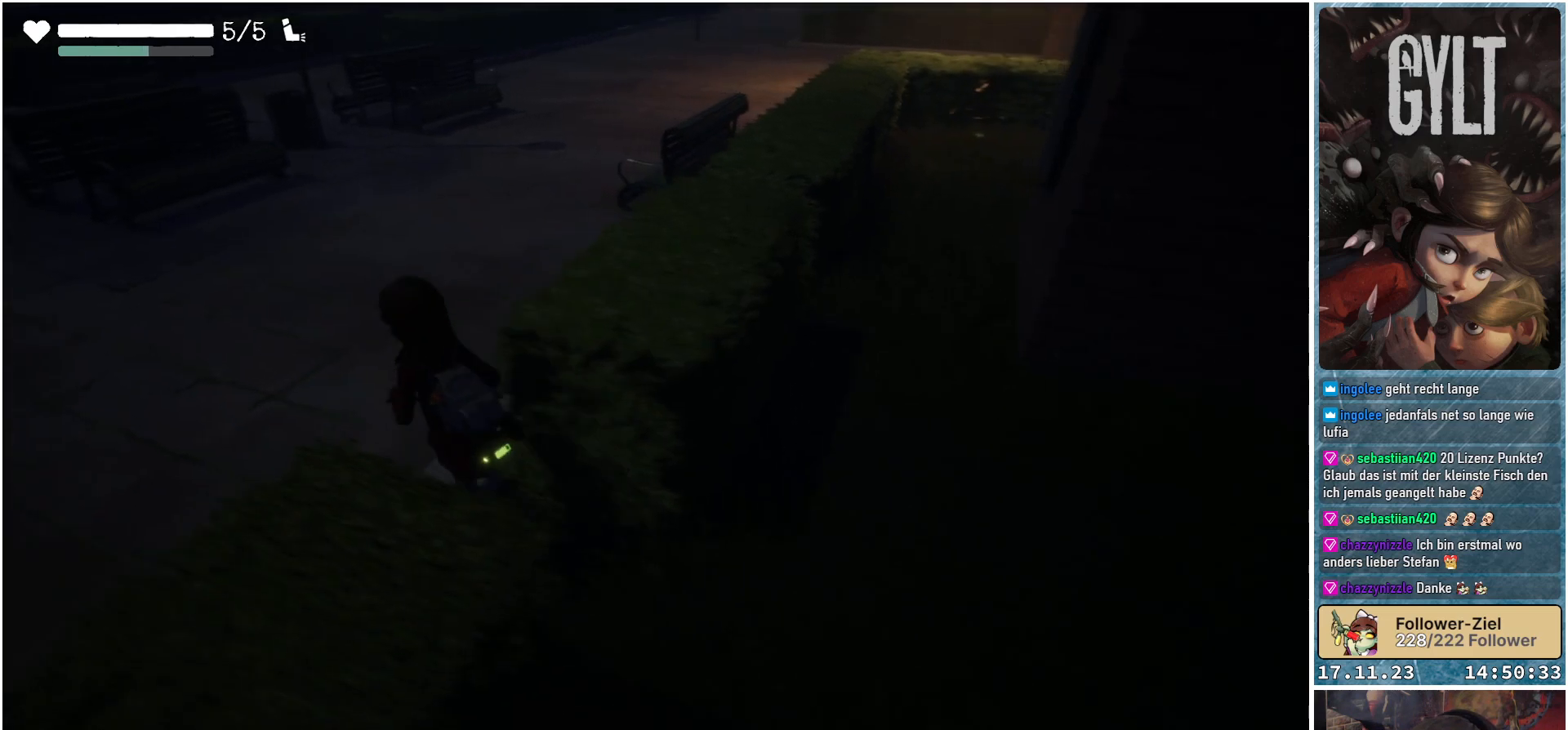
{"buttons": [], "left_stick": "up", "right_stick": "right", "events": [[150, "left_stick", "up"], [300, "right_stick", "right"]]}
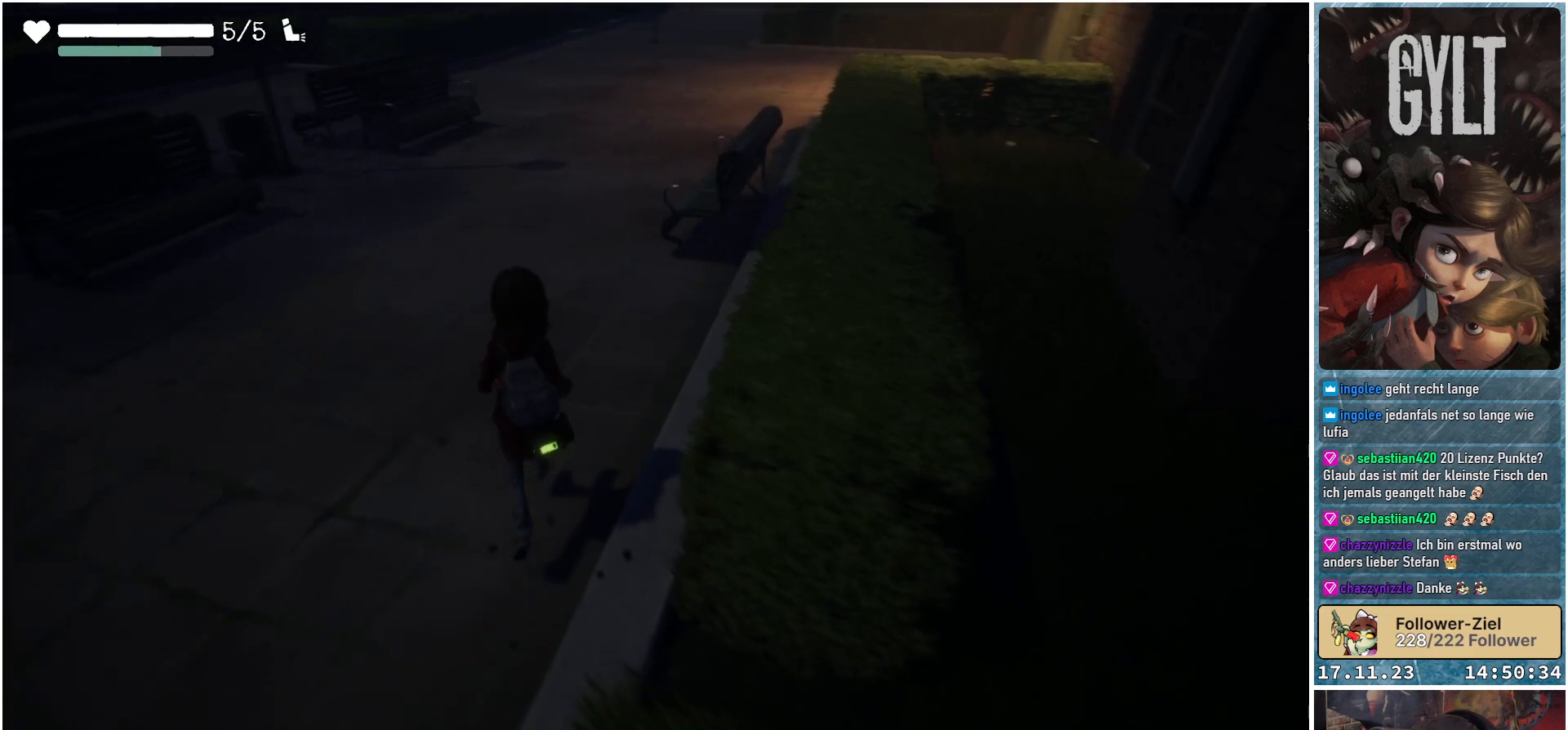
{"buttons": [], "left_stick": "up", "right_stick": "center", "events": [[200, "right_stick", "center"]]}
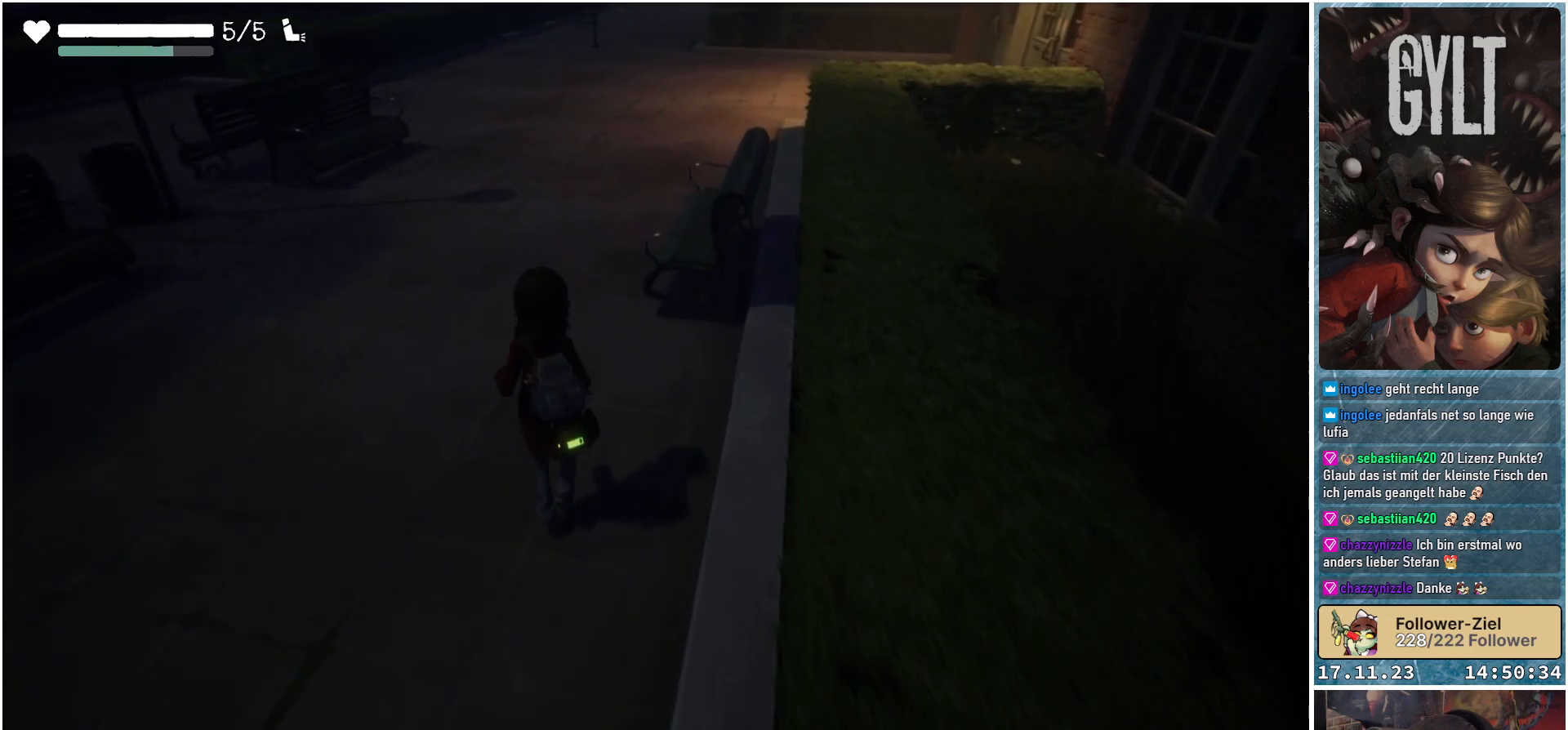
{"buttons": [], "left_stick": "up", "right_stick": "center", "events": []}
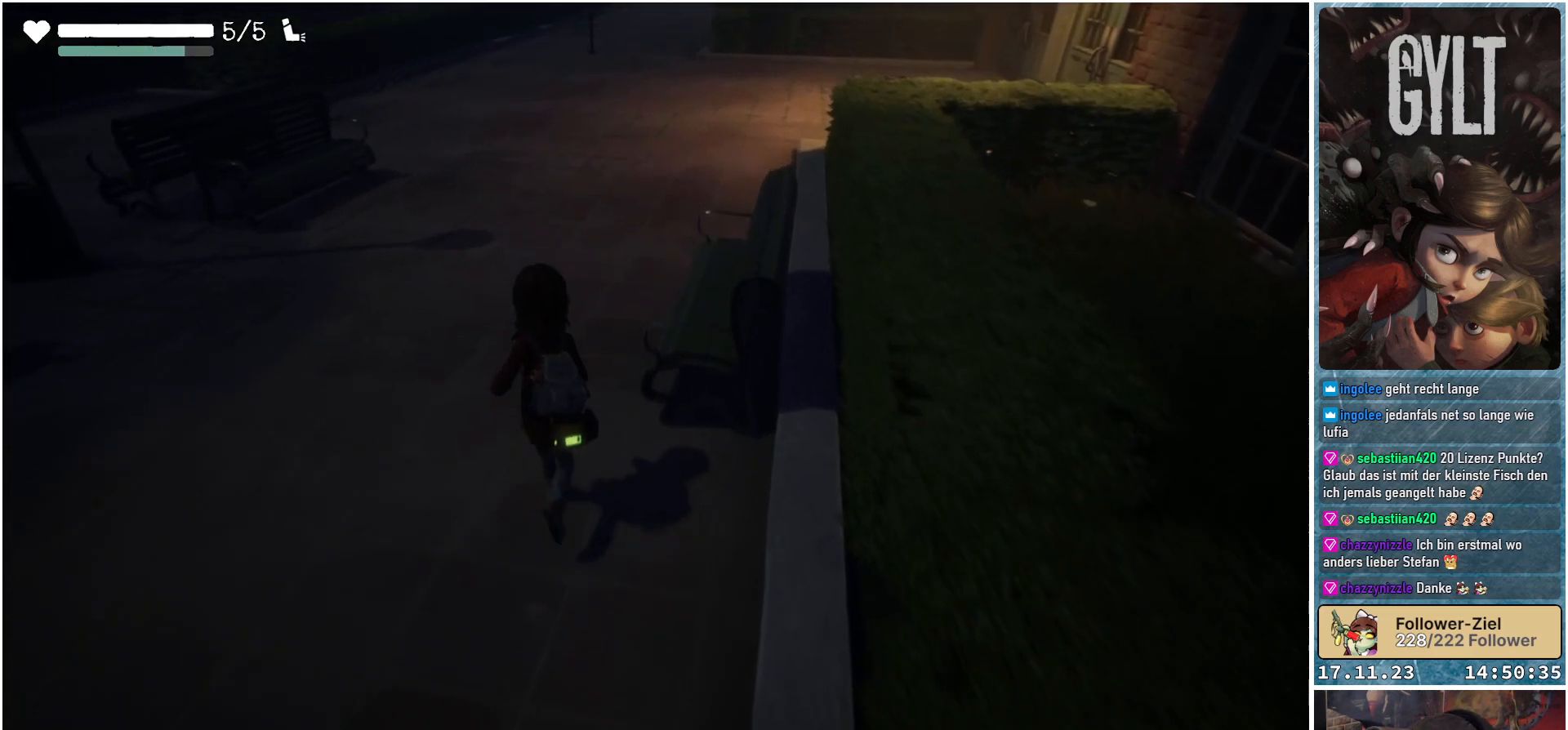
{"buttons": [], "left_stick": "up", "right_stick": "down-right", "events": [[133, "right_stick", "right"], [450, "right_stick", "down-right"]]}
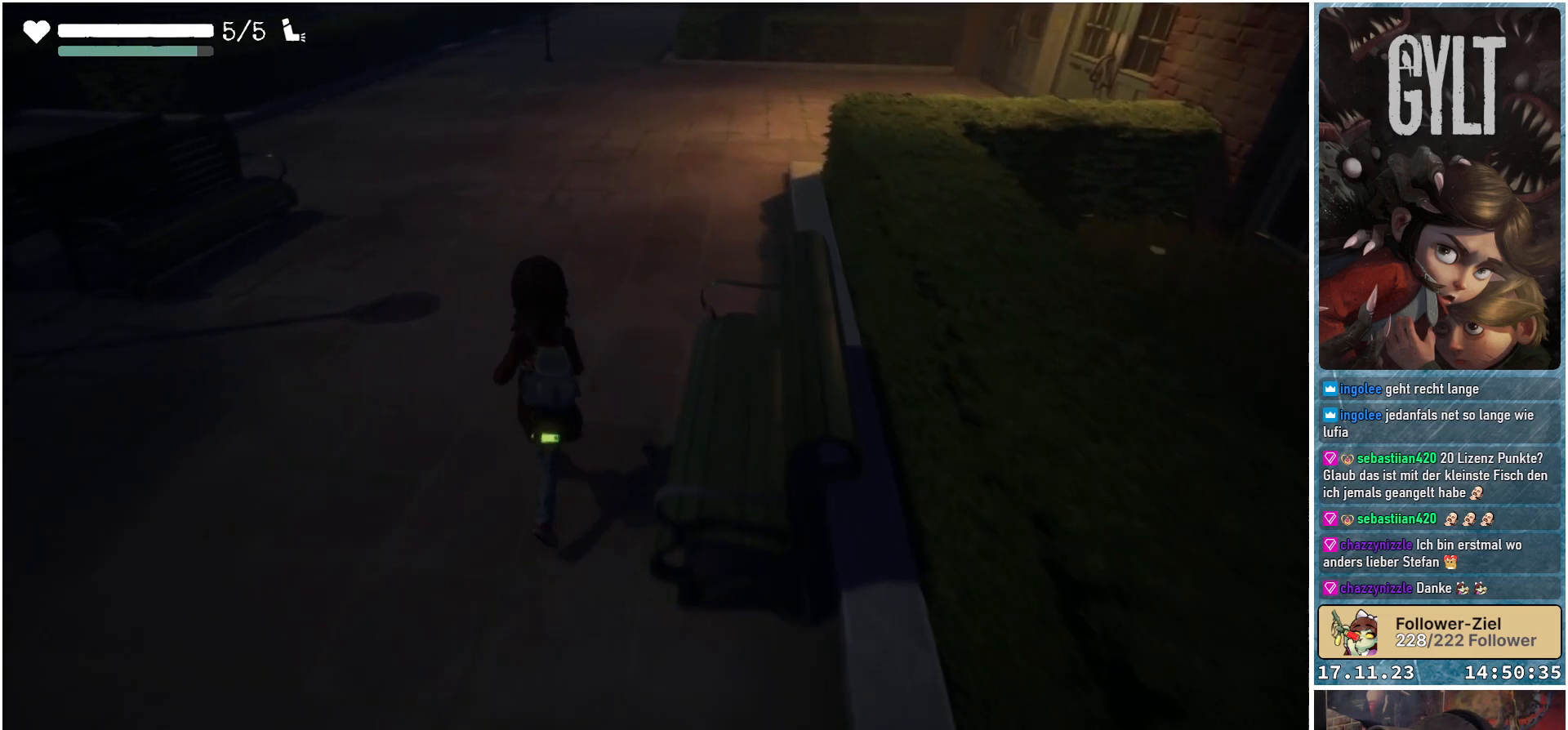
{"buttons": [], "left_stick": "up", "right_stick": "down-right", "events": []}
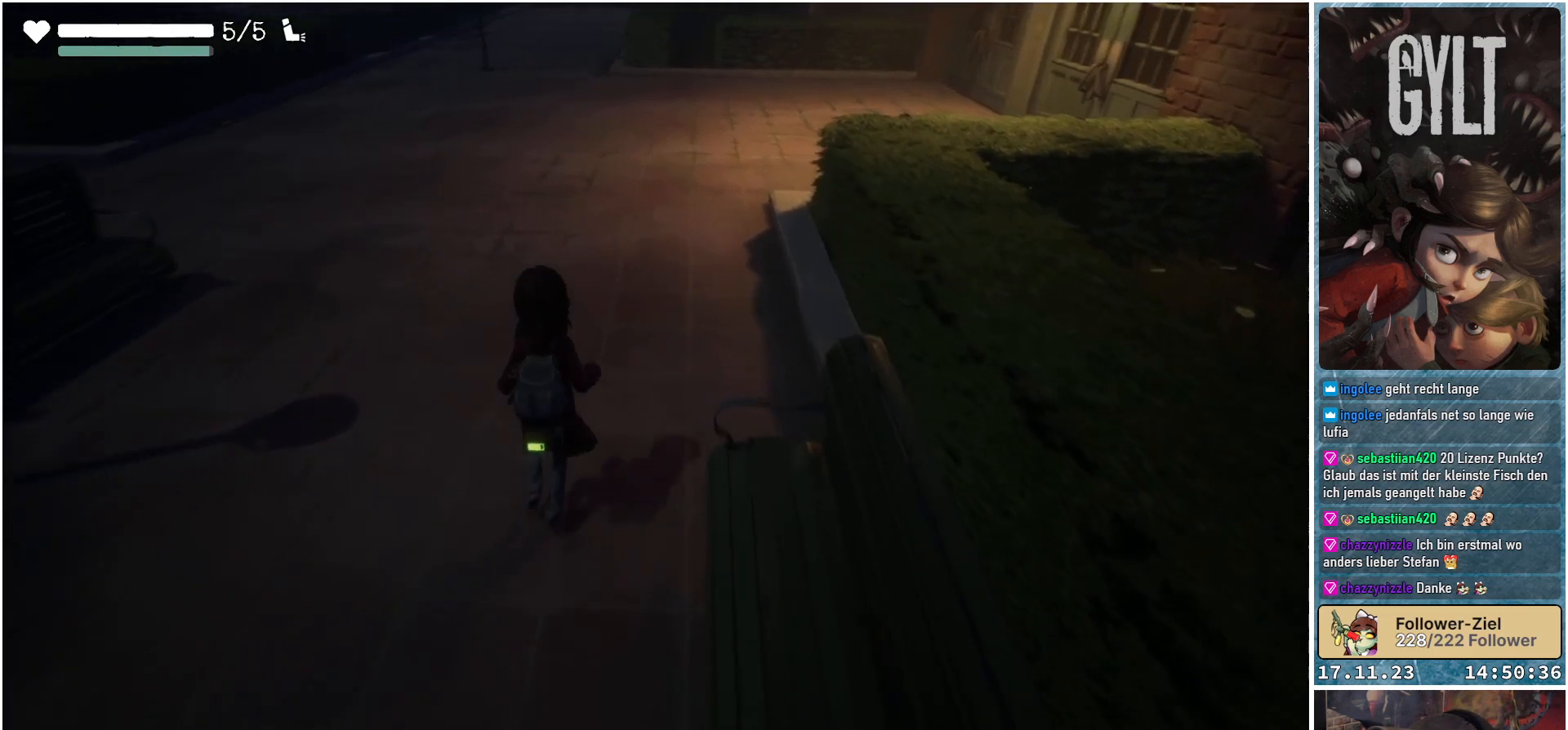
{"buttons": [], "left_stick": "up-right", "right_stick": "down", "events": [[50, "left_stick", "up-right"], [367, "right_stick", "down"]]}
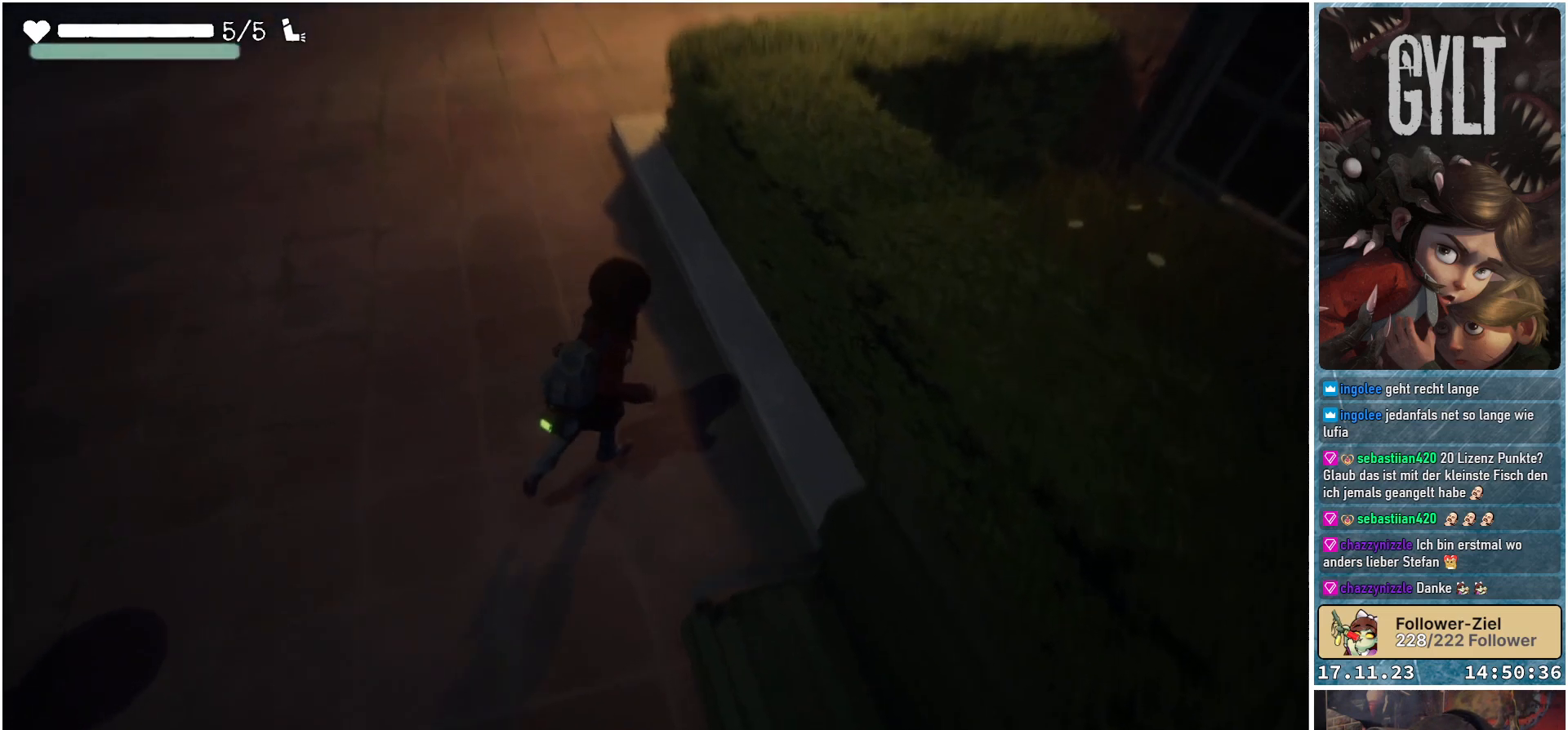
{"buttons": [], "left_stick": "center", "right_stick": "center", "events": [[167, "right_stick", "down-left"], [333, "right_stick", "center"], [433, "left_stick", "center"]]}
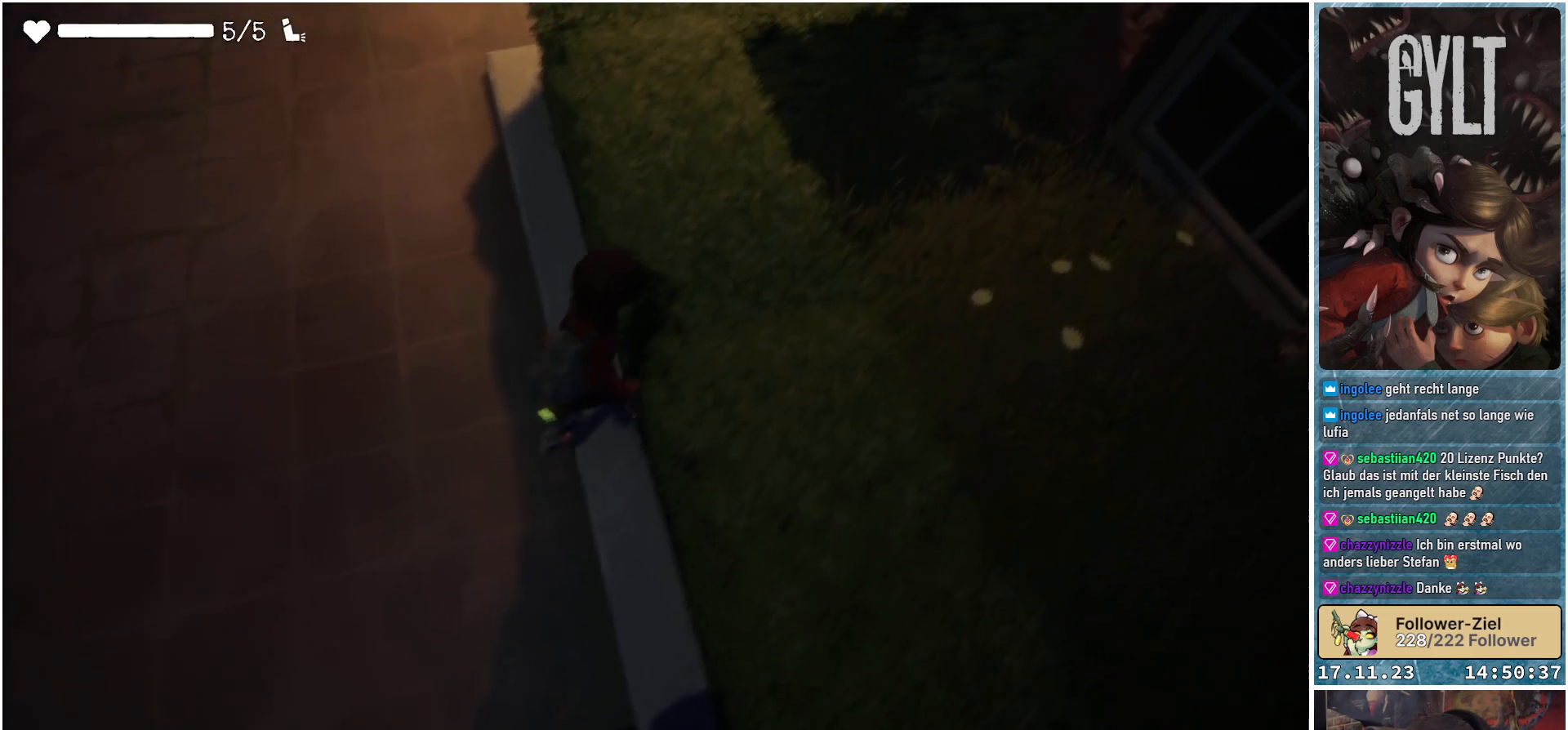
{"buttons": [], "left_stick": "center", "right_stick": "up", "events": [[317, "right_stick", "up"]]}
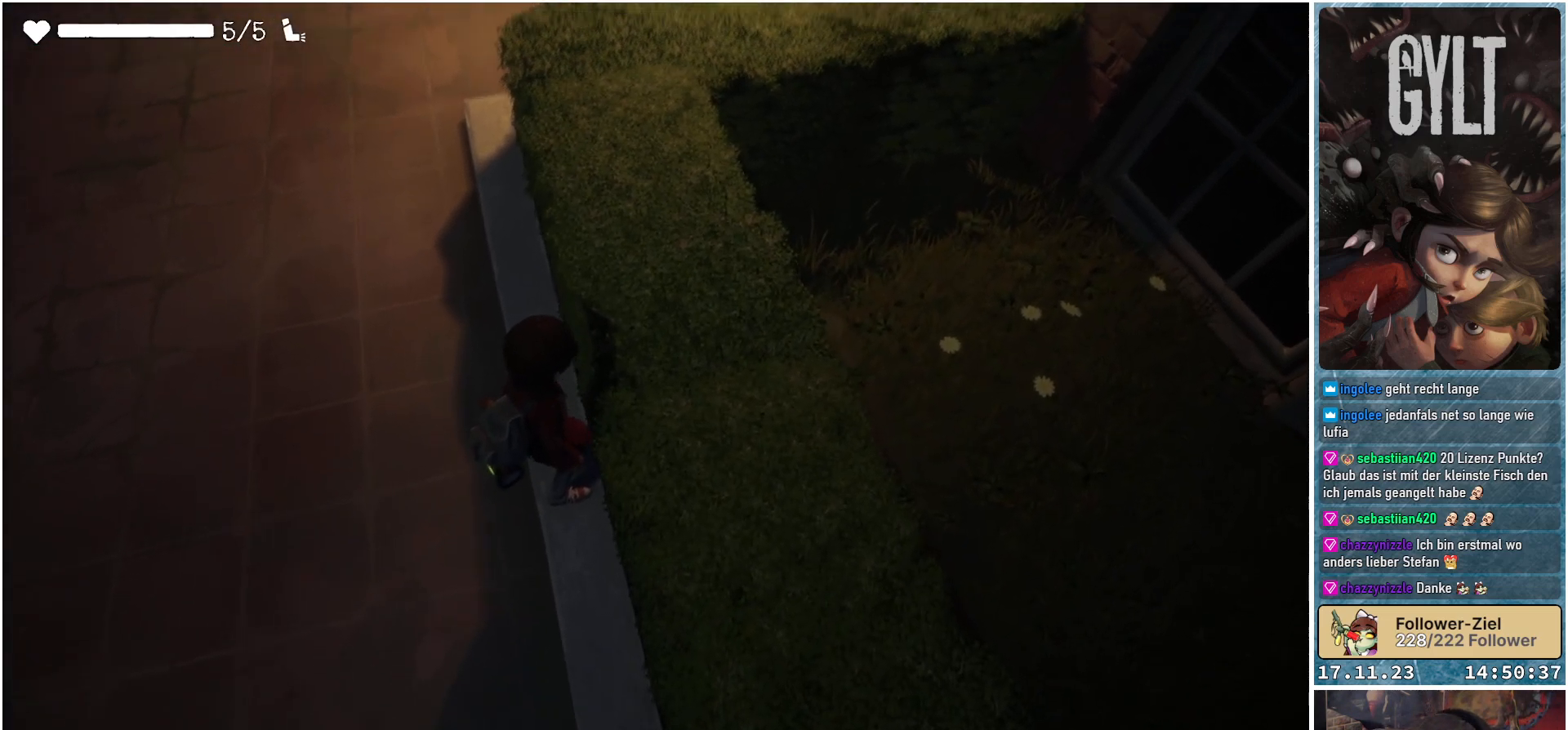
{"buttons": [], "left_stick": "up", "right_stick": "center", "events": [[50, "left_stick", "up"], [333, "right_stick", "center"]]}
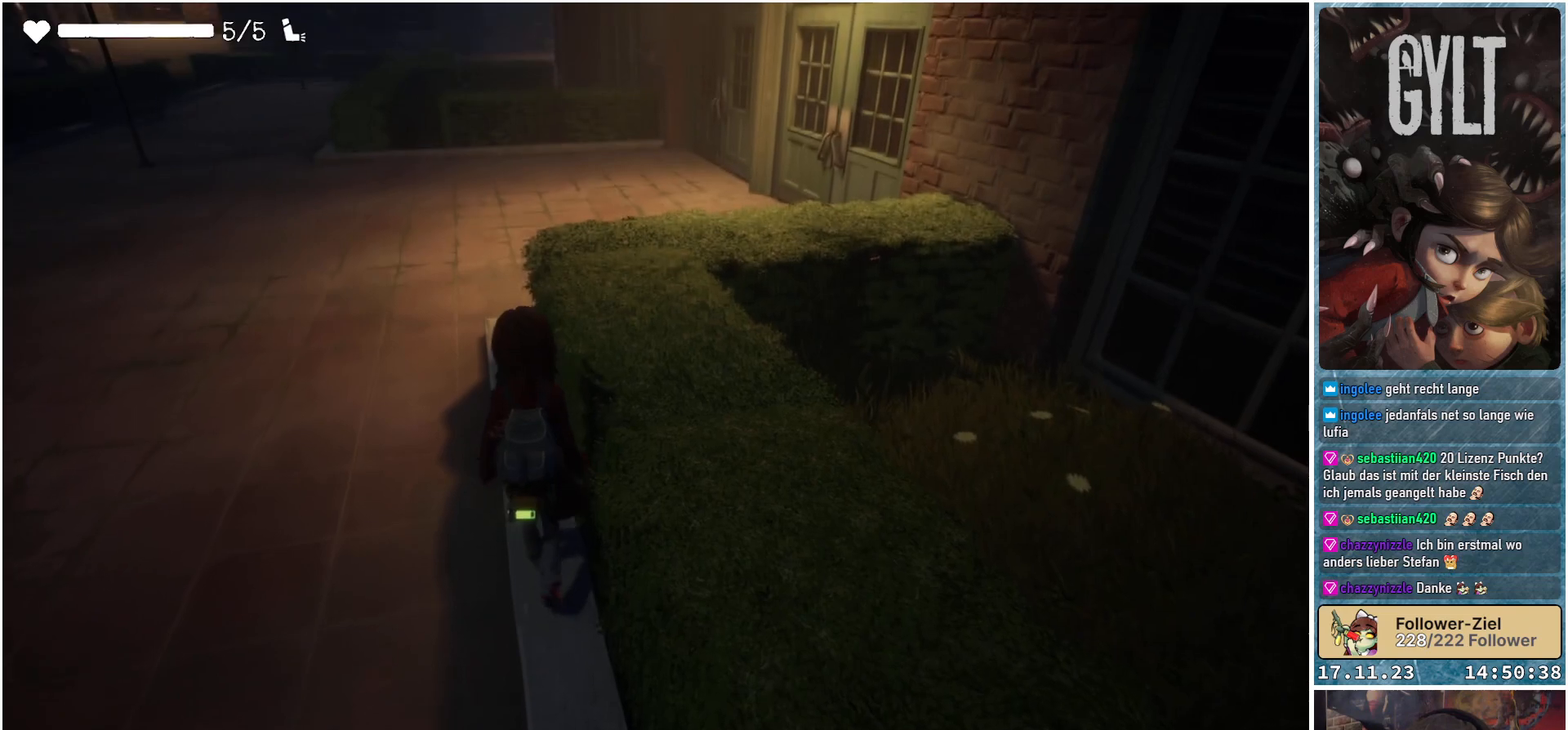
{"buttons": [], "left_stick": "up-left", "right_stick": "center", "events": [[100, "left_stick", "up-left"], [183, "right_stick", "up"], [300, "right_stick", "up-right"], [417, "right_stick", "center"]]}
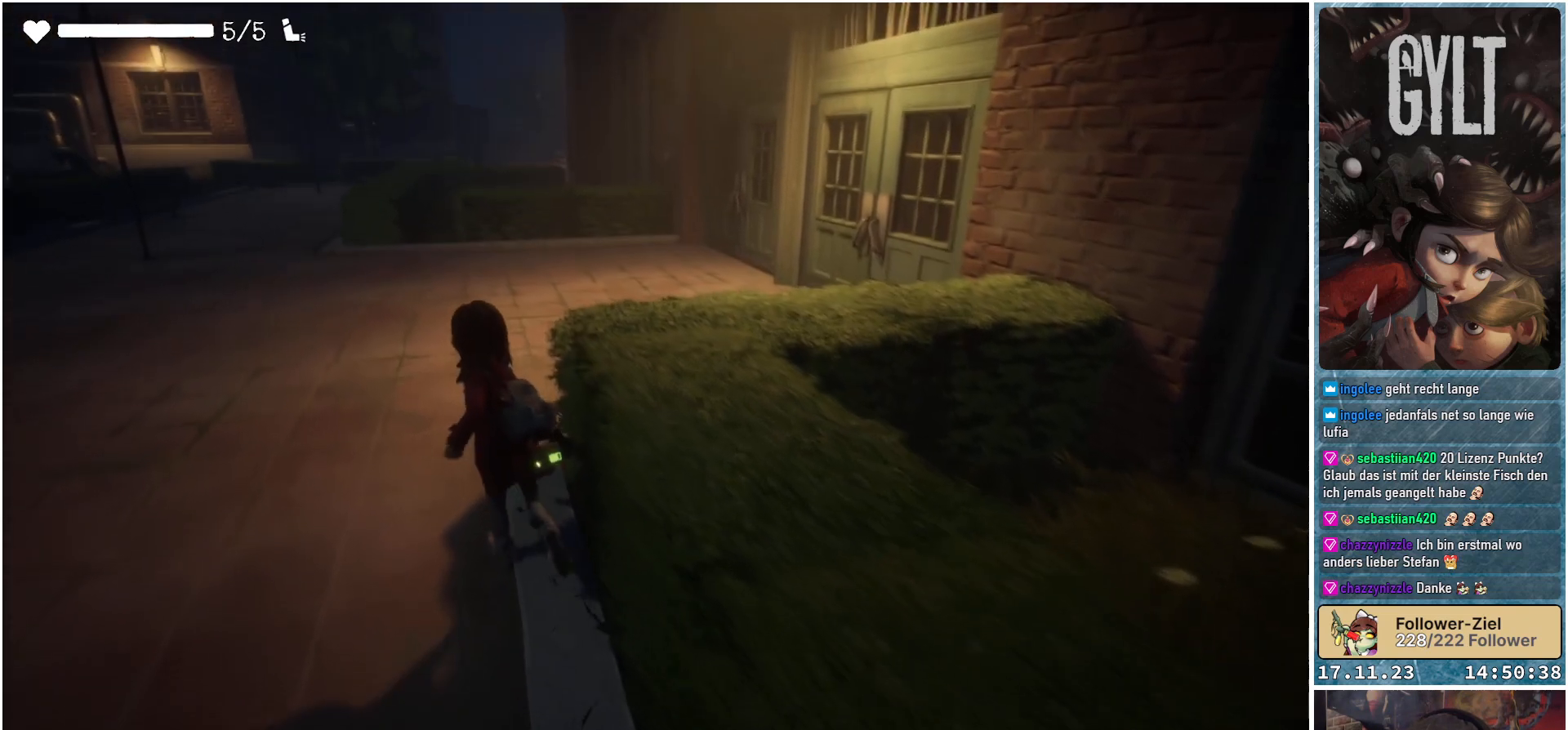
{"buttons": [], "left_stick": "up", "right_stick": "right", "events": [[400, "left_stick", "up"], [417, "right_stick", "right"]]}
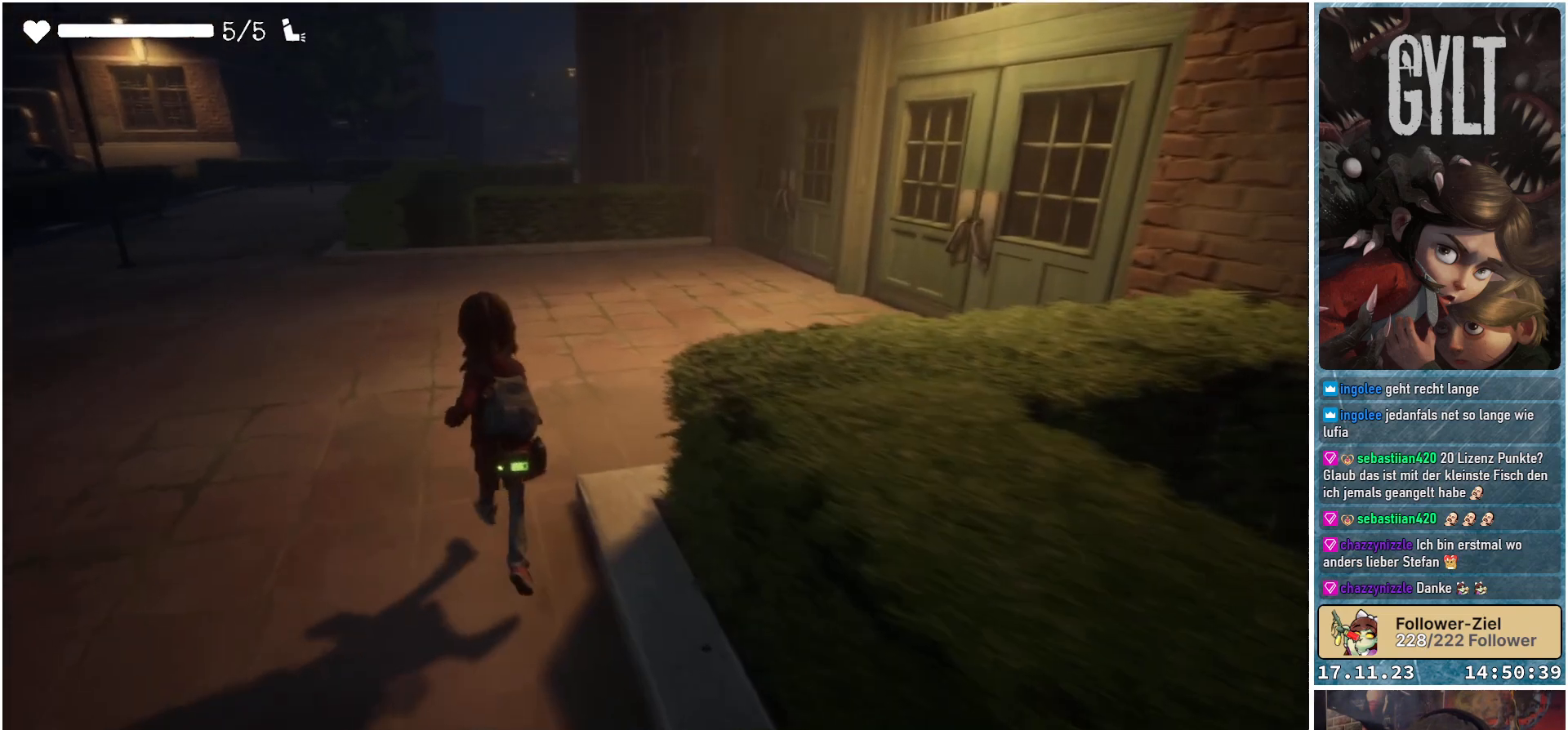
{"buttons": [], "left_stick": "up", "right_stick": "right", "events": []}
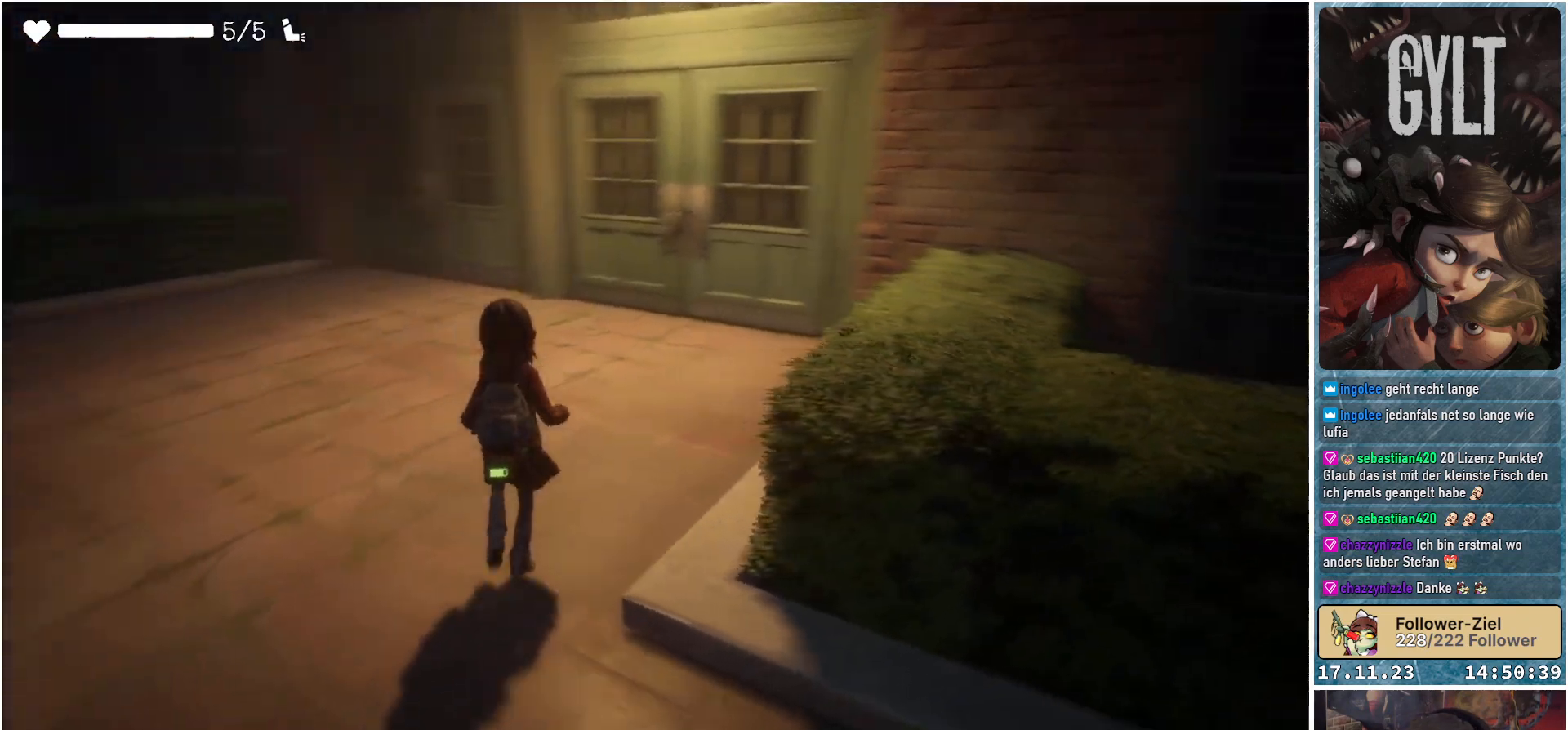
{"buttons": [], "left_stick": "up-left", "right_stick": "down-right", "events": [[83, "right_stick", "down-right"], [200, "right_stick", "center"], [367, "left_stick", "up-left"], [500, "right_stick", "down-right"]]}
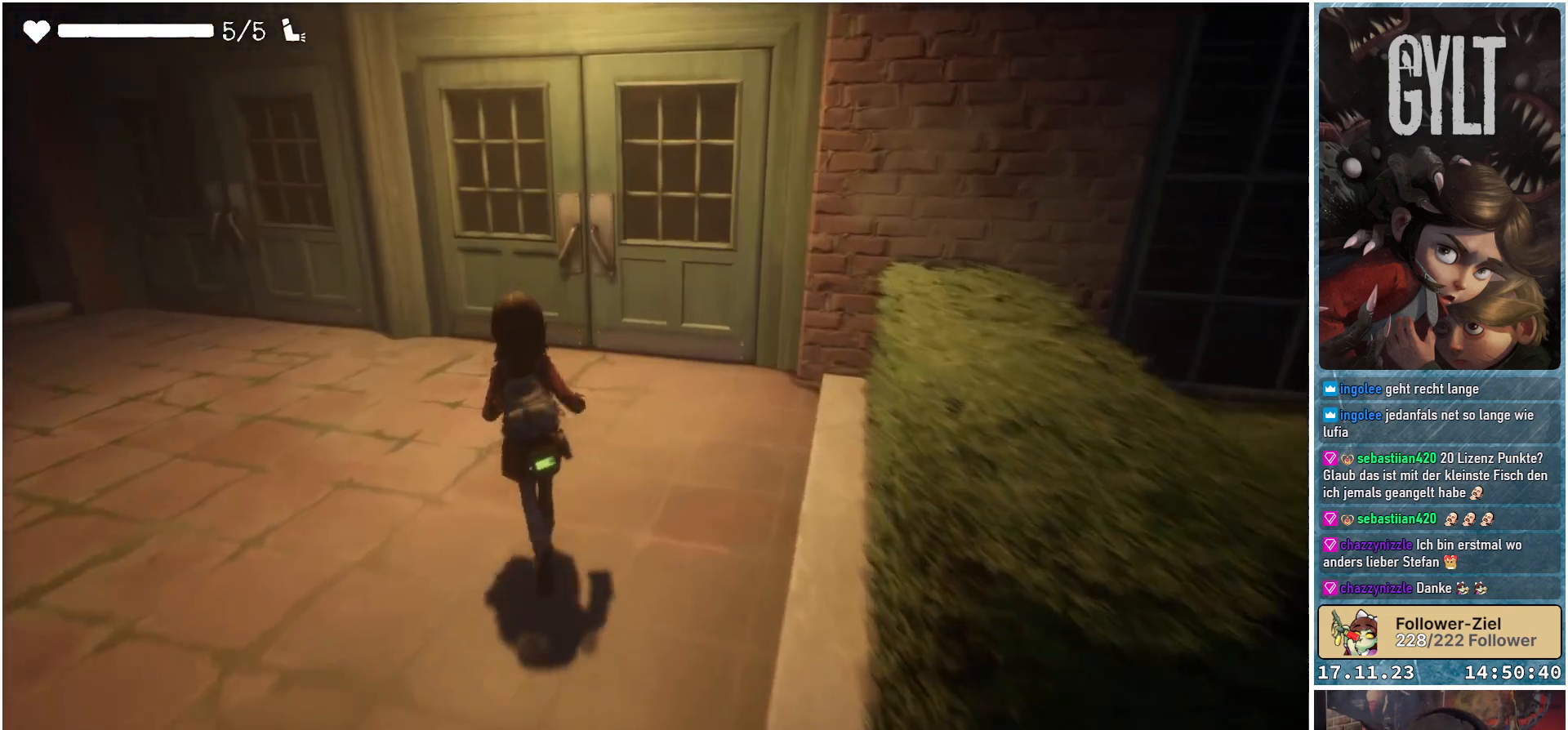
{"buttons": [], "left_stick": "up", "right_stick": "down-right", "events": [[317, "left_stick", "up"]]}
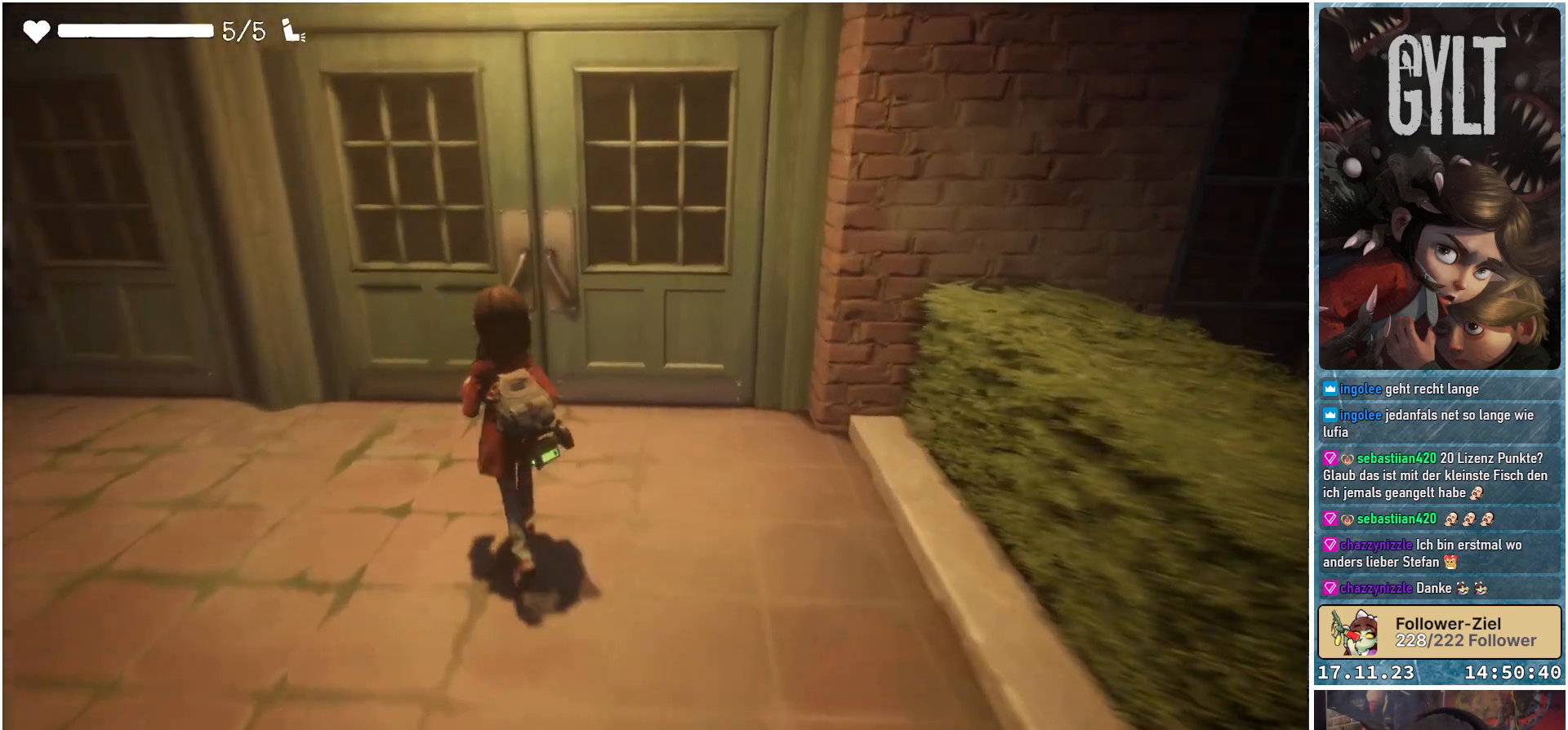
{"buttons": [], "left_stick": "up", "right_stick": "center", "events": [[133, "right_stick", "center"]]}
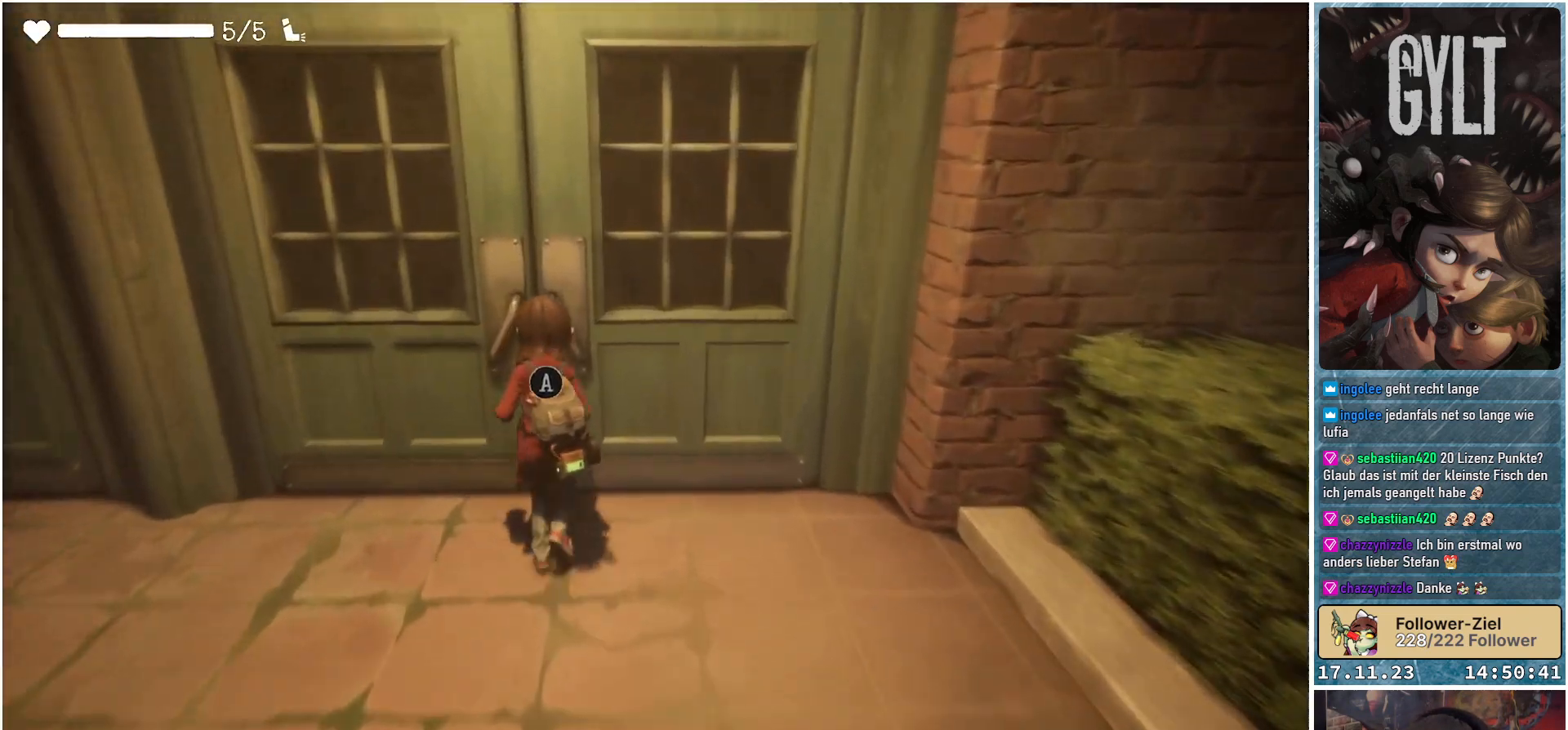
{"buttons": [], "left_stick": "center", "right_stick": "center", "events": [[33, "left_stick", "center"], [67, "A", "down"], [200, "A", "up"]]}